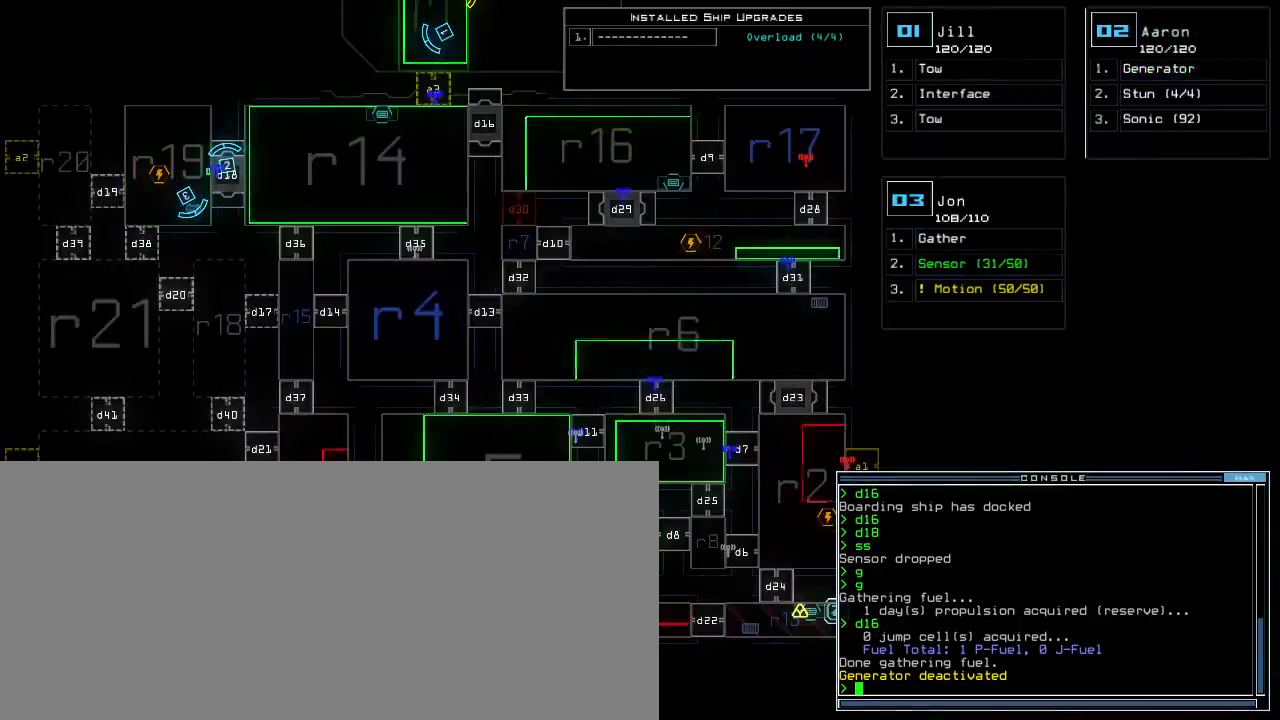
Gameplay with keyboard; each line is a JSON object with the keys held at the frame after it. "events" lists presses ("down") and releases ("up") of ".", "0", "1", "2", "3", "4", "5", "6", "7", "8", "9", "a", "b", "backspace", "c", "caps_lock", "comma", "ctrl_l", "ctrl_r", "d", "down", "e", "equals", "escape", "f", "f8", "g", "h", "i", "j", "k", "l", "left", "m", "minus", "n", "o", "p", "q", "quote", "r", "return", "right", "s", "semicolon", "shift_l", "shift_r", "space", "t", "tab", "tilde", "u", "up", "v", "w", "x", "y" and "z" between this image and that frame as [ms after this image, input, new state], when the widget could be followed in between. No other keys are recorded. Mouse input is not recorded. Not read: other_keys.
{"keys": ["down", "left"], "events": [[283, "down", "down"], [300, "3", "down"], [367, "3", "up"], [367, "left", "down"]]}
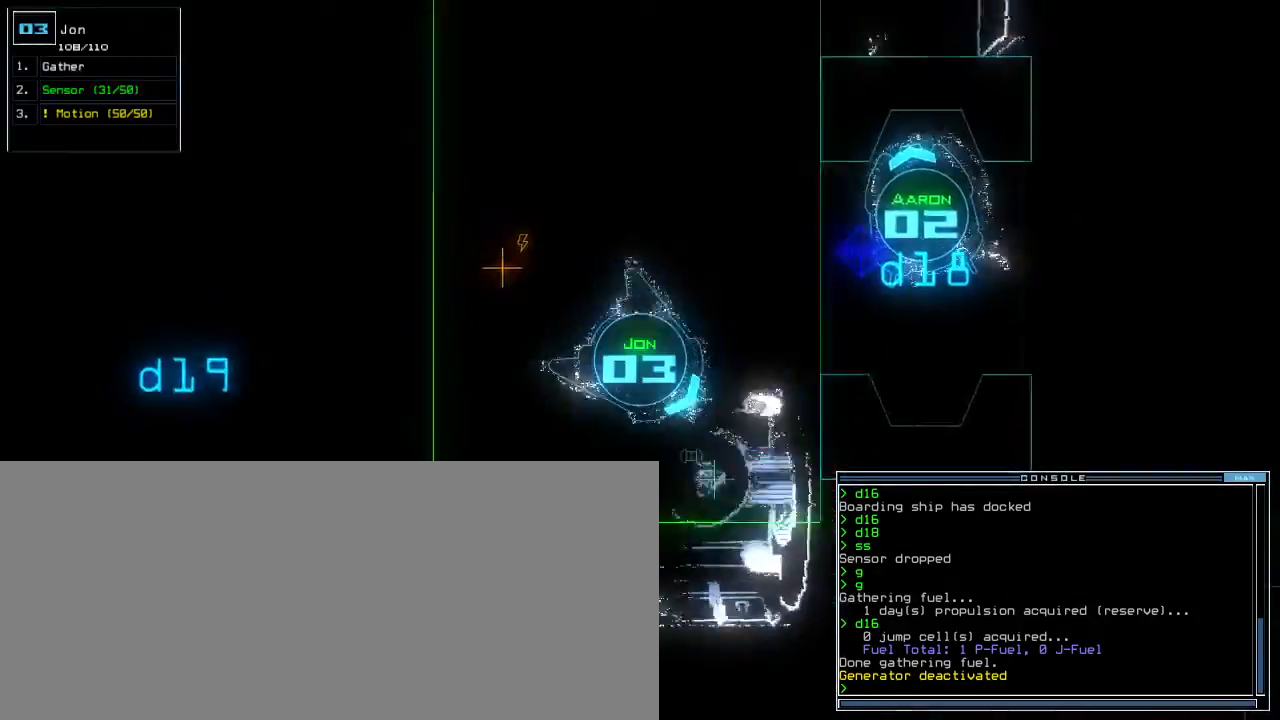
{"keys": ["left", "up"], "events": [[317, "down", "up"], [433, "up", "down"]]}
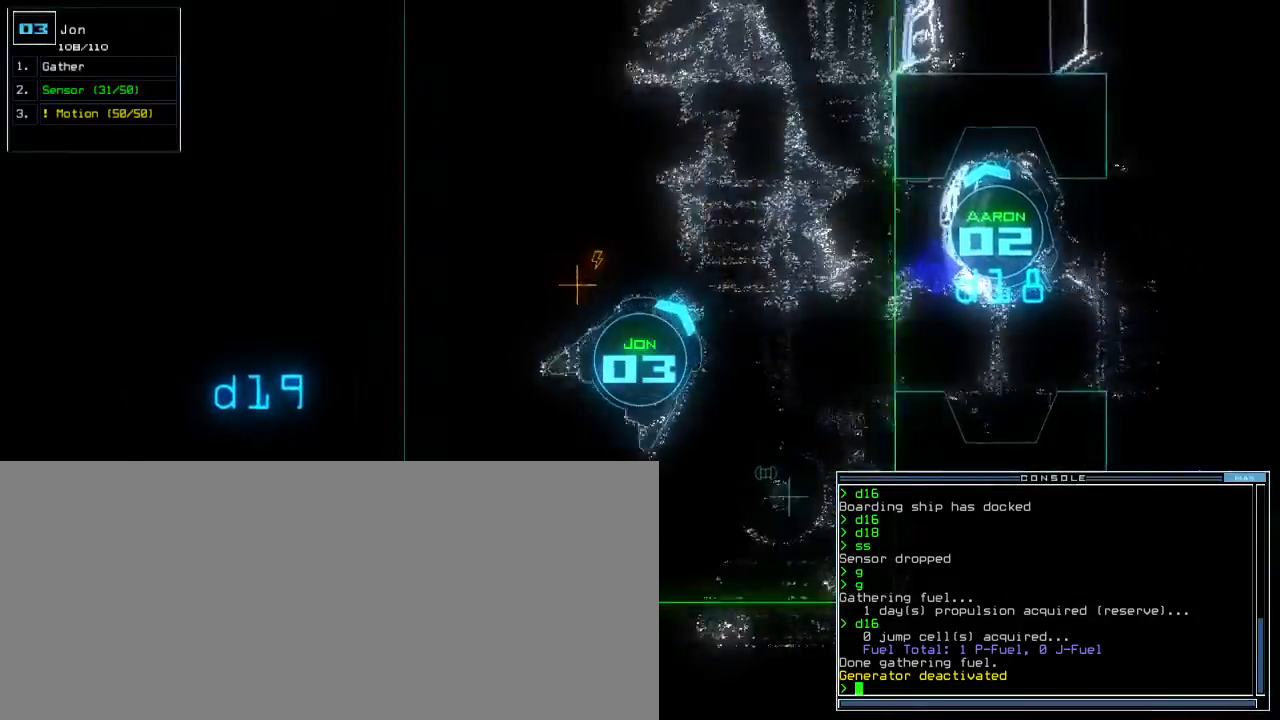
{"keys": ["up"], "events": [[483, "left", "up"]]}
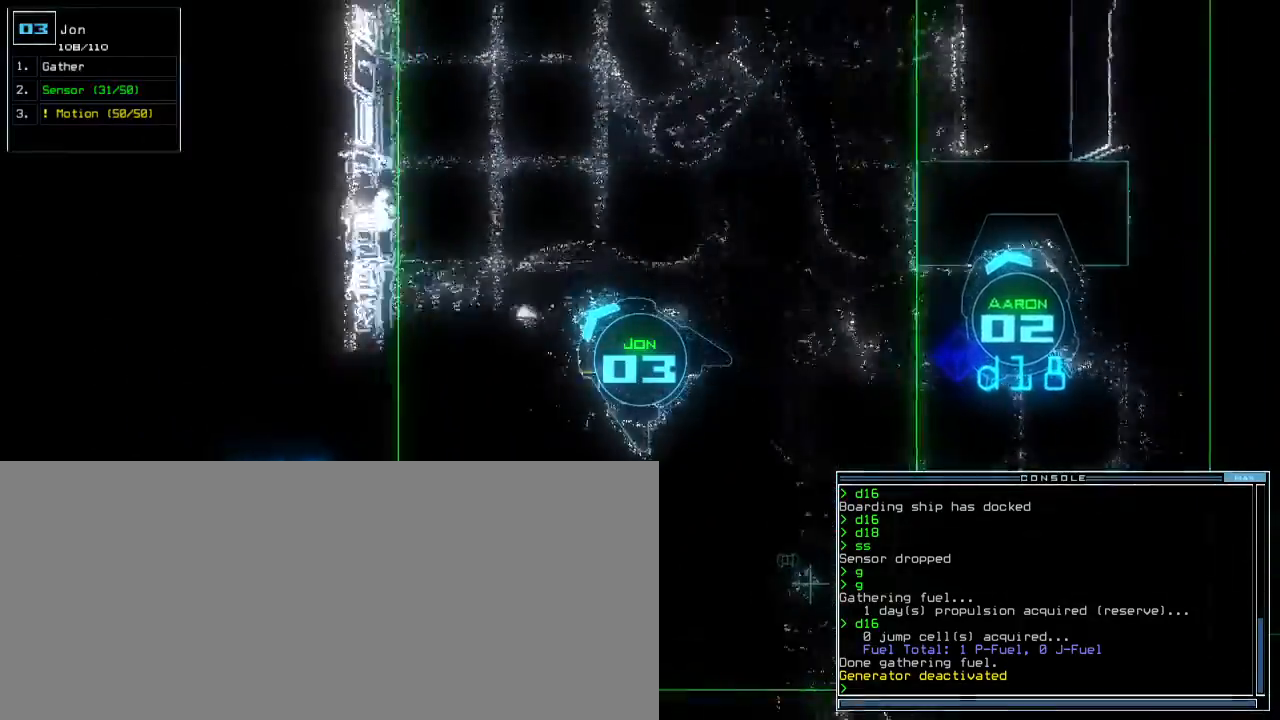
{"keys": ["up"], "events": [[50, "right", "down"], [183, "right", "up"], [367, "right", "down"], [483, "right", "up"]]}
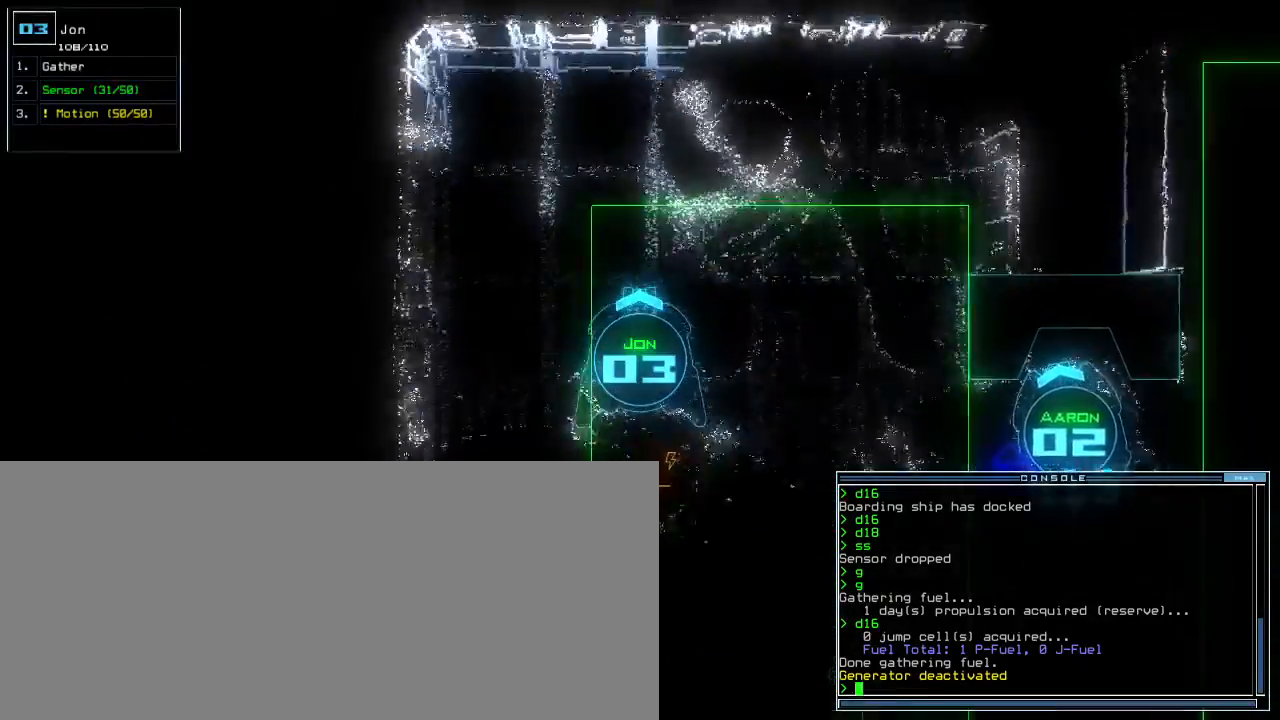
{"keys": ["right", "up"], "events": [[83, "right", "down"], [283, "right", "up"], [350, "right", "down"]]}
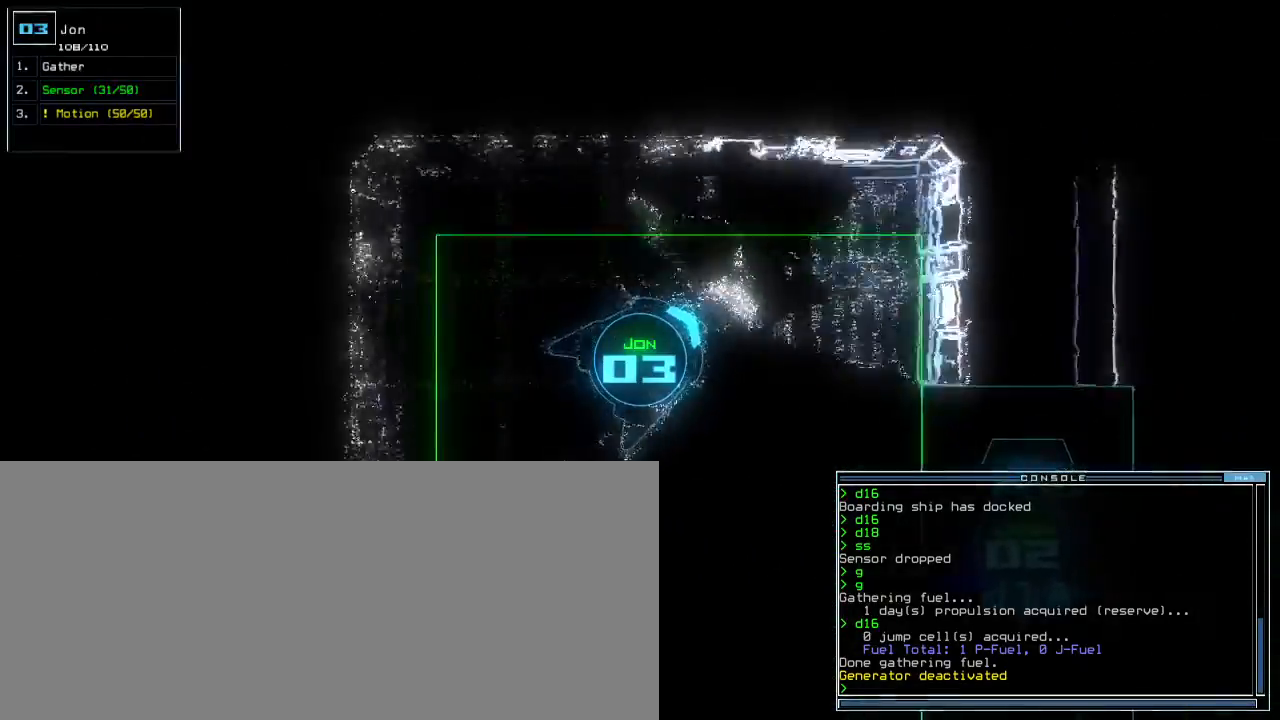
{"keys": ["right", "up"], "events": []}
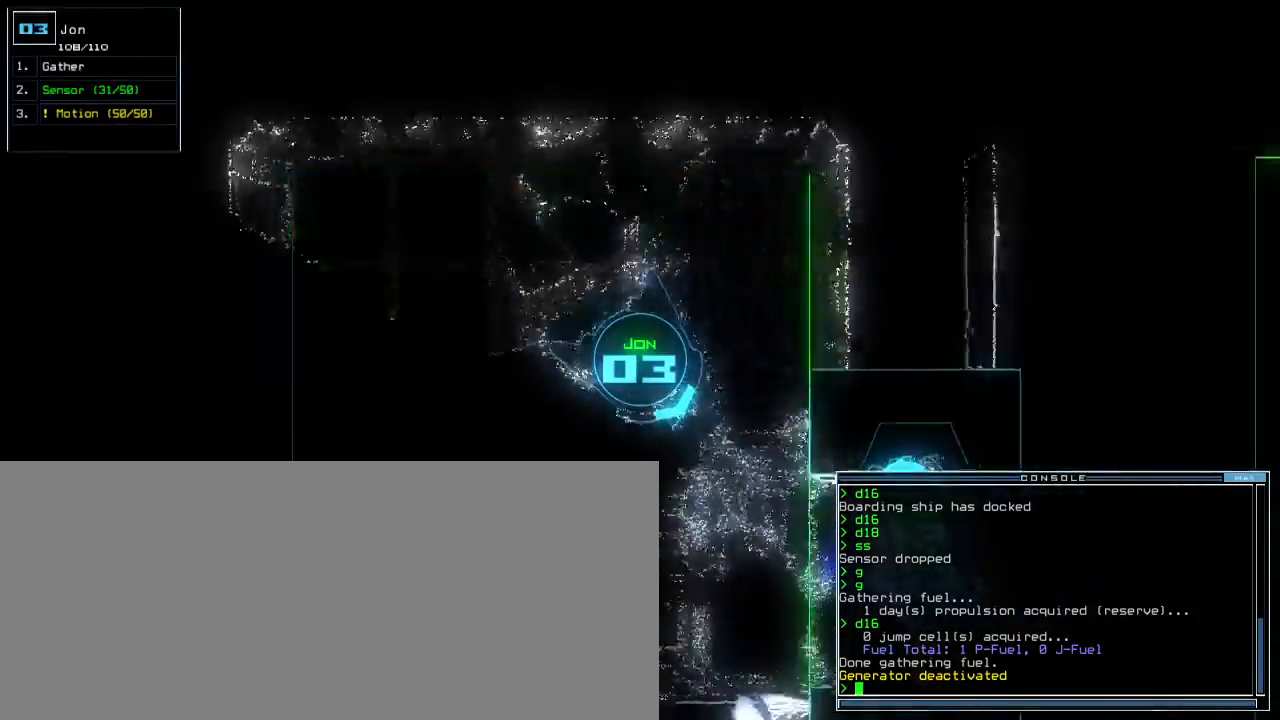
{"keys": ["up"], "events": [[50, "right", "up"], [183, "c", "down"], [267, "c", "up"], [317, "d", "down"], [417, "d", "up"]]}
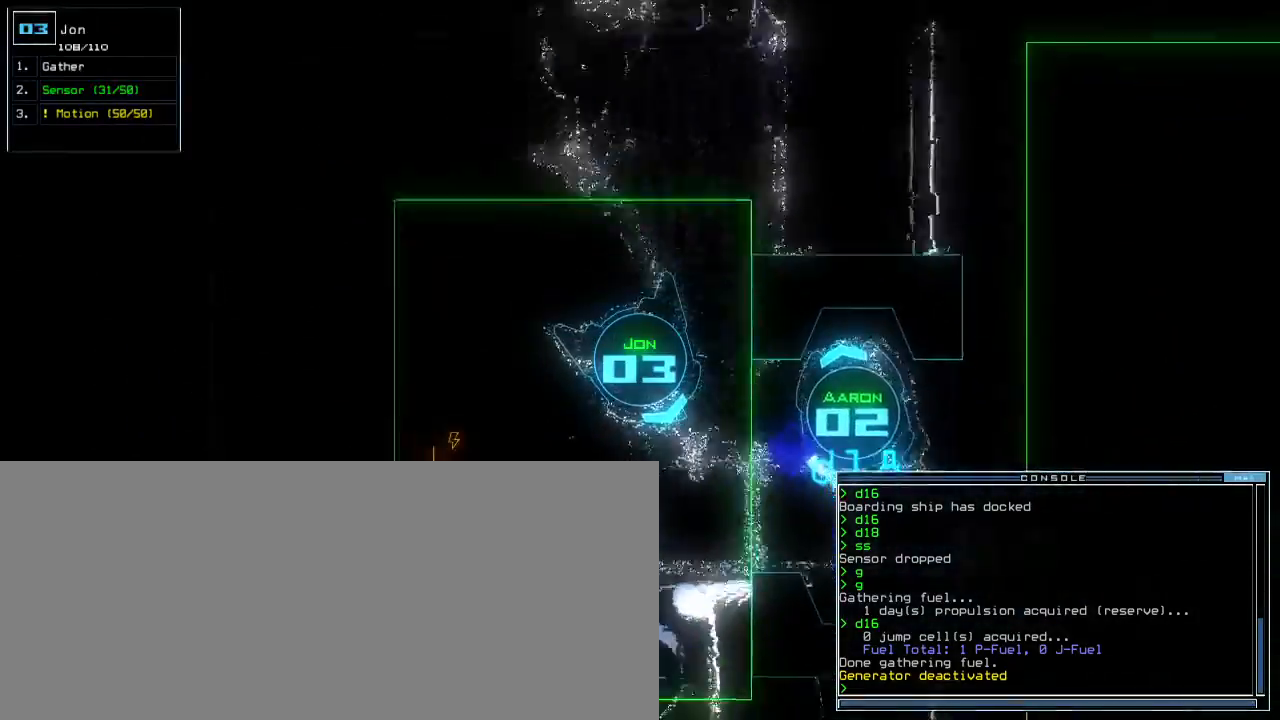
{"keys": ["left", "up"], "events": [[117, "3", "down"], [200, "3", "up"], [250, "left", "down"], [350, "escape", "down"], [350, "left", "up"], [400, "escape", "up"], [467, "left", "down"]]}
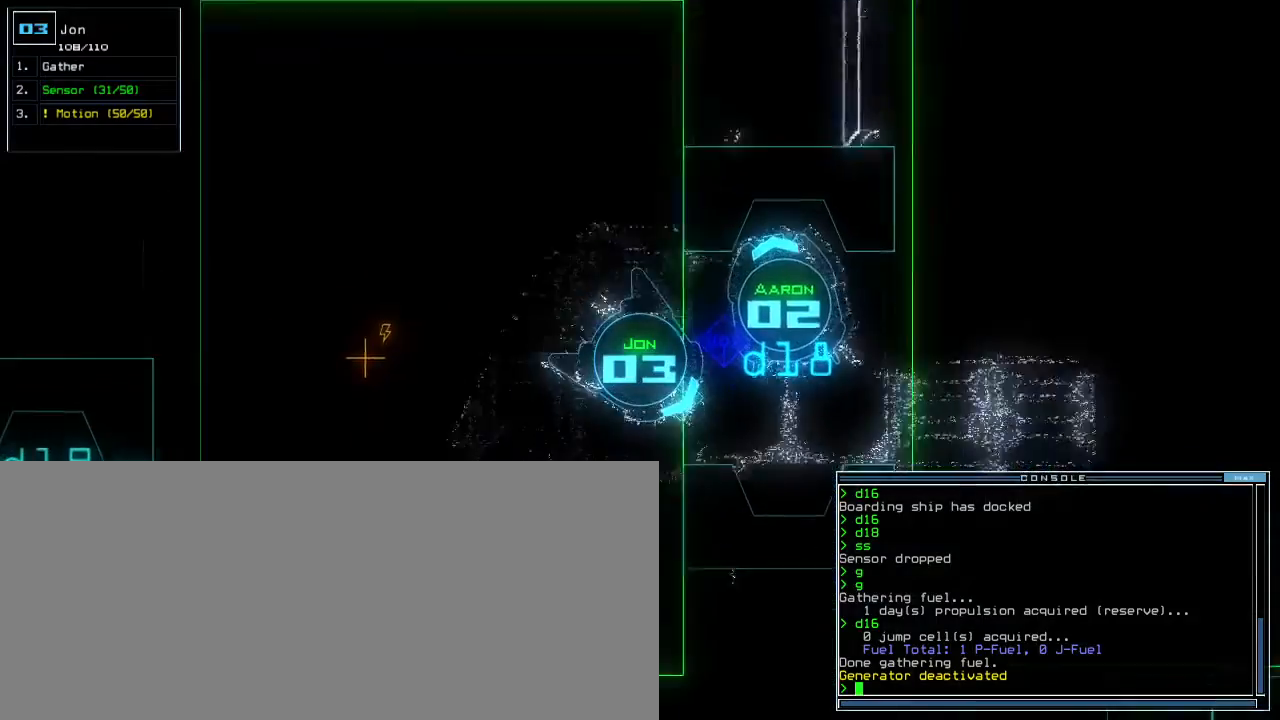
{"keys": ["left", "up"], "events": [[133, "left", "up"], [500, "left", "down"]]}
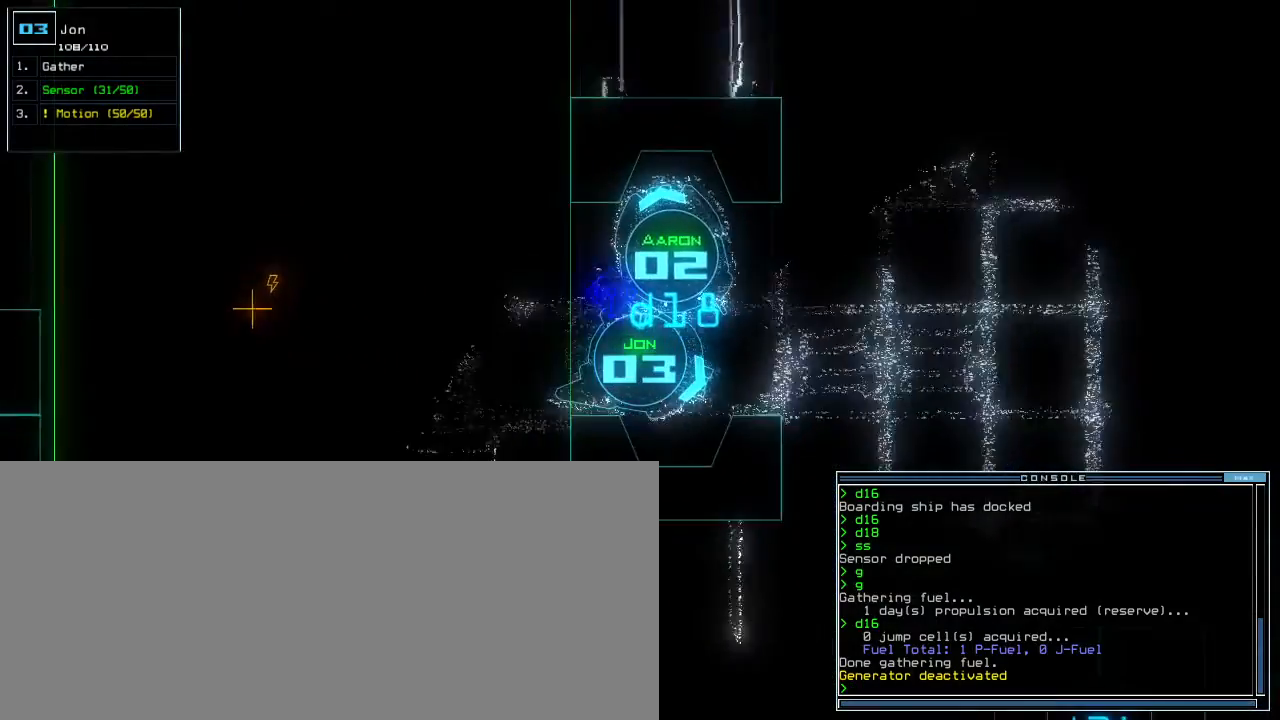
{"keys": ["space"], "events": [[83, "left", "up"], [100, "up", "up"], [467, "space", "down"]]}
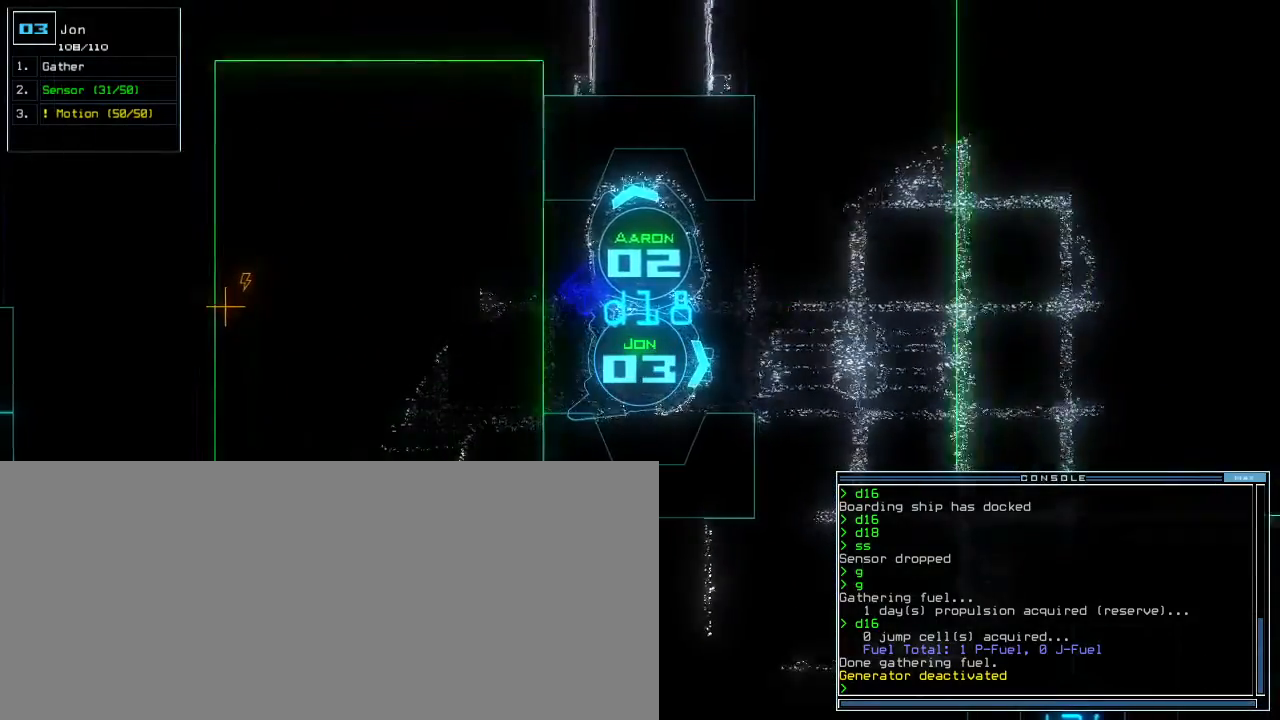
{"keys": ["left"], "events": [[33, "space", "up"], [483, "left", "down"]]}
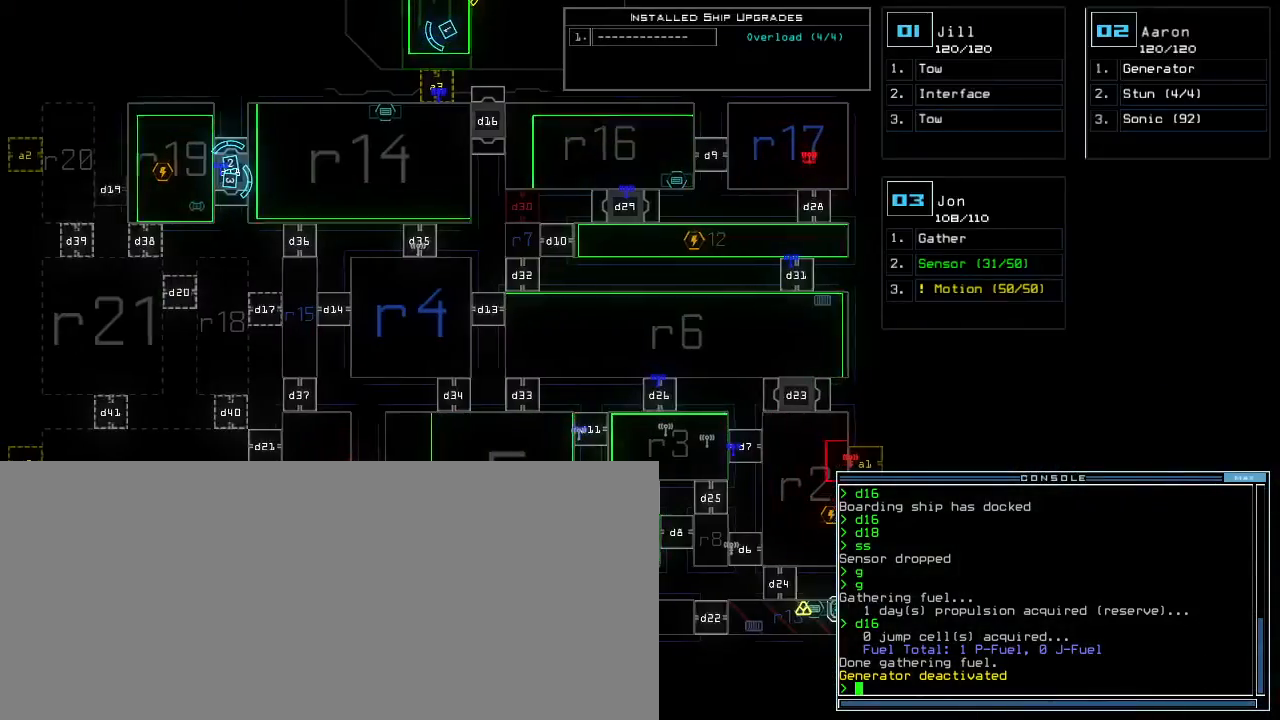
{"keys": [], "events": [[467, "left", "up"]]}
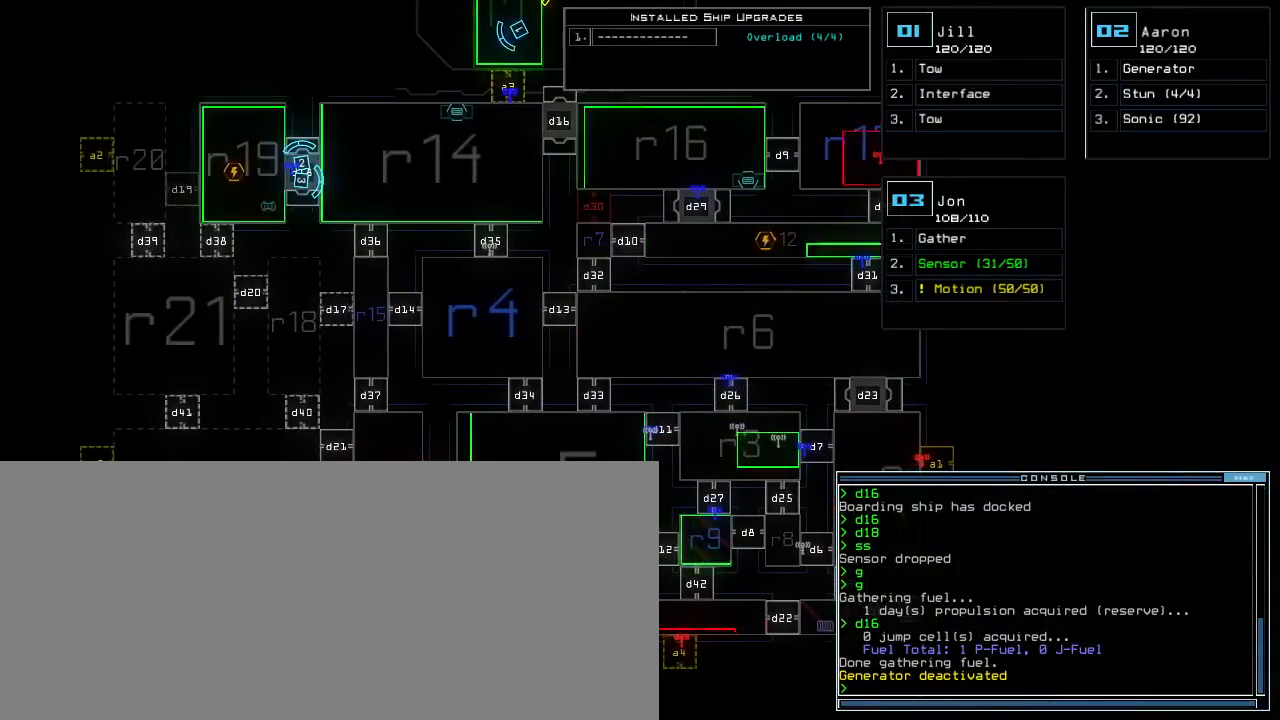
{"keys": [], "events": []}
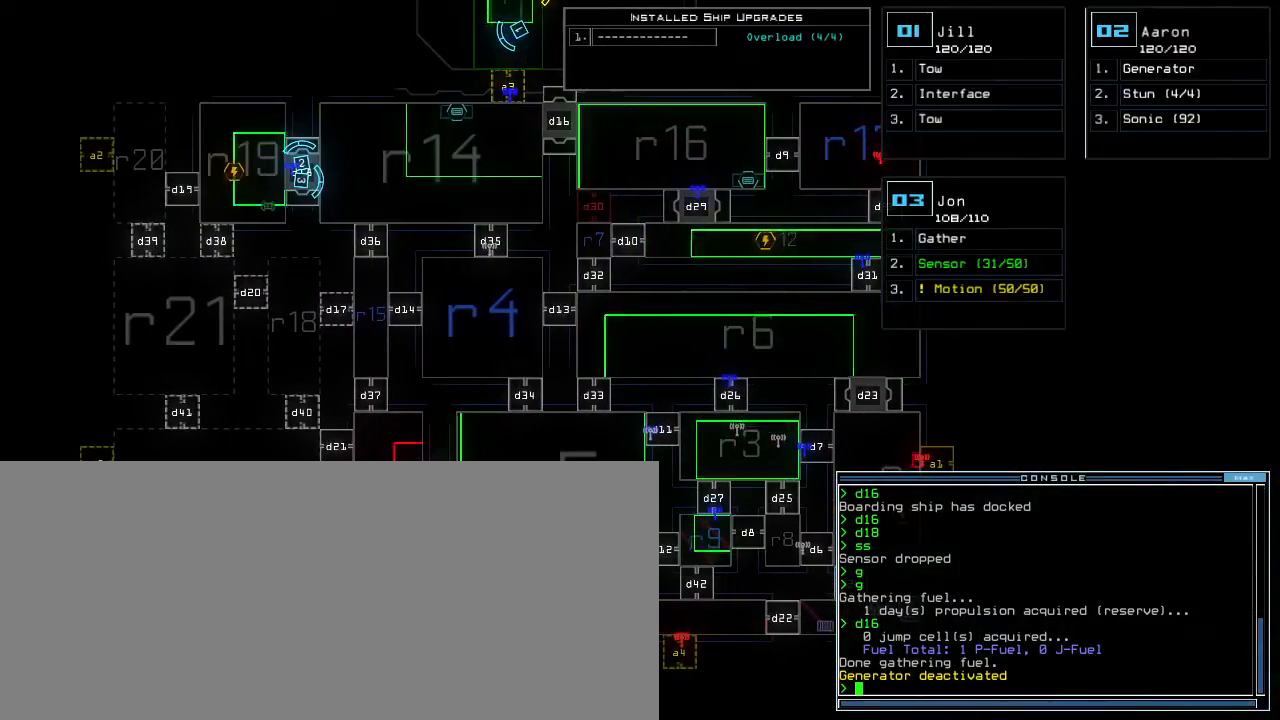
{"keys": ["right"], "events": [[217, "right", "down"]]}
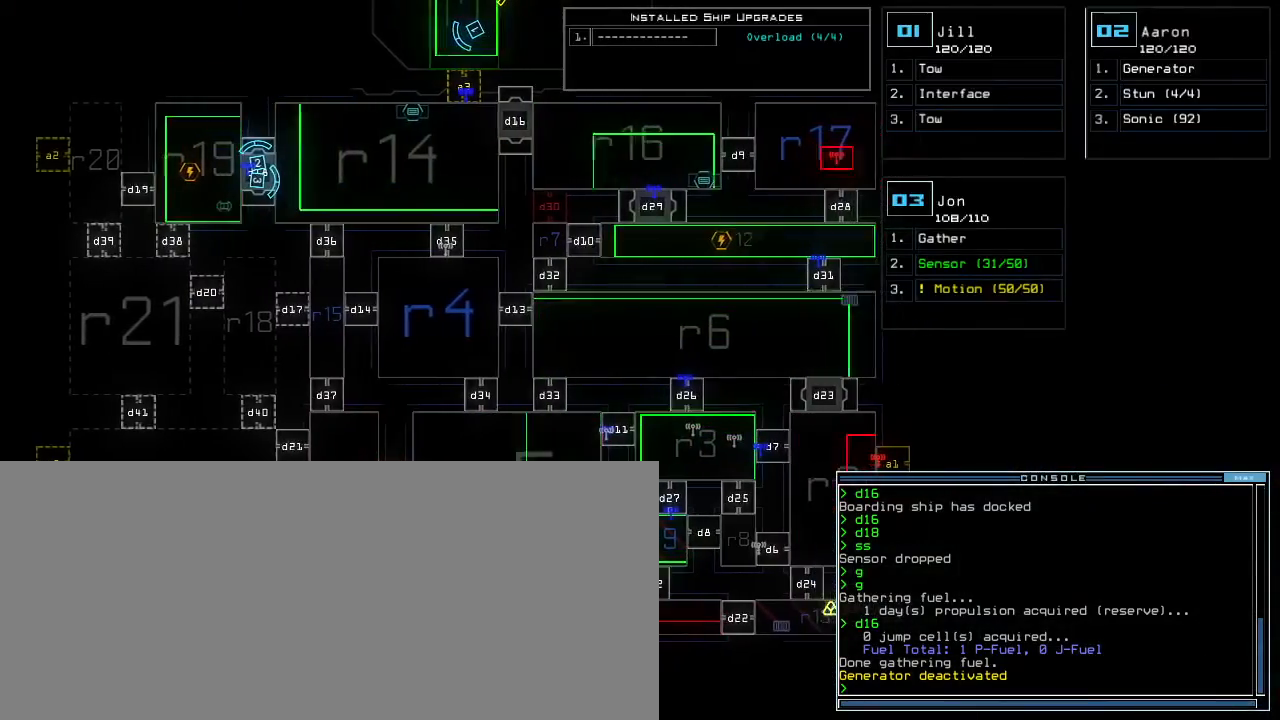
{"keys": [], "events": [[83, "right", "up"]]}
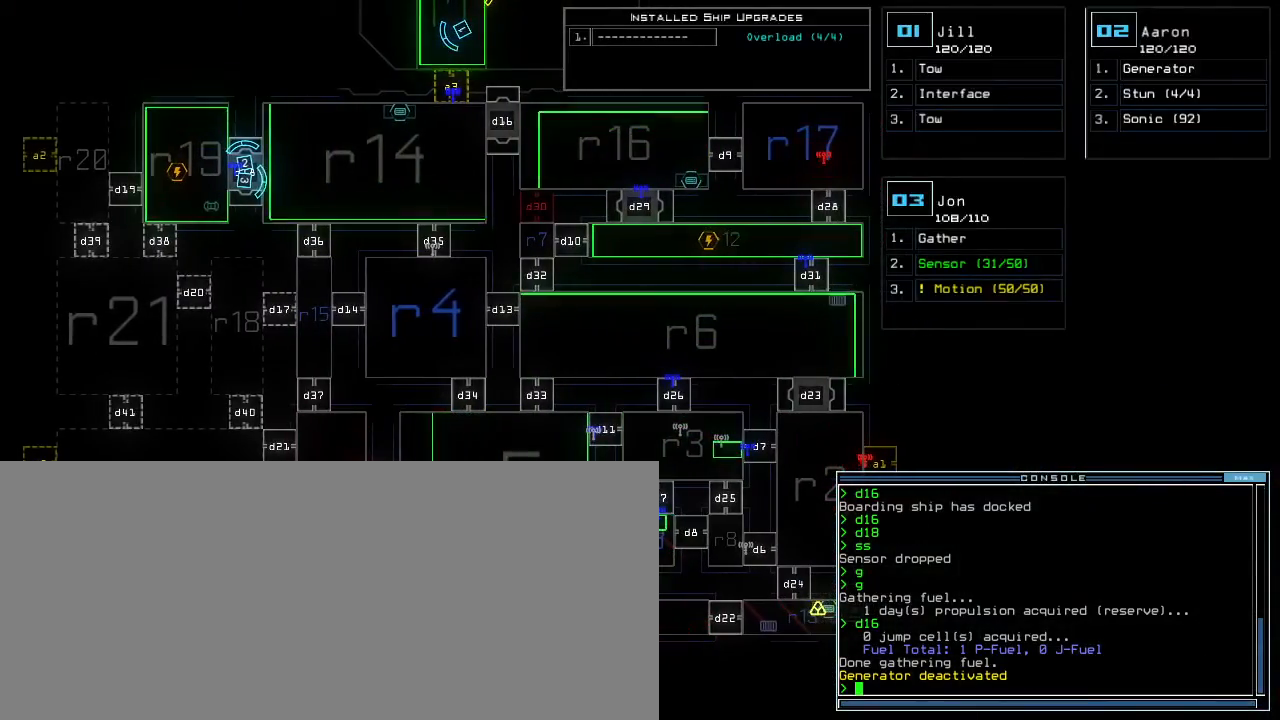
{"keys": [], "events": []}